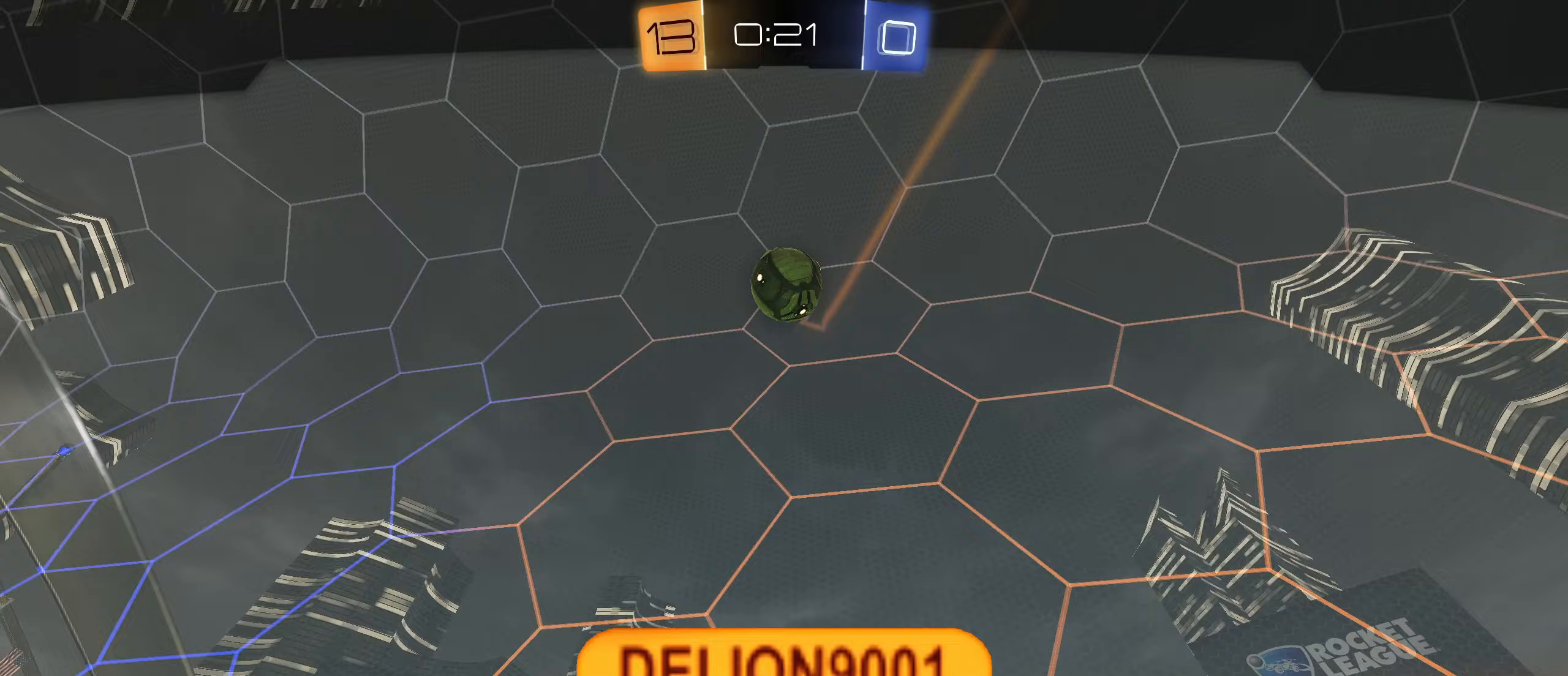
Gameplay with a controller (PlayStation layout); each line is a JSON object with the inputs held at the frame after it (dt_ms = milliseconds from this image to that frame). "events" lists button and stick changes between this image and that frame as [ms after this image, input, new state], when the widget could be followed in between.
{"dt_ms": 167, "buttons": [], "left_stick": "center", "right_stick": "center", "events": []}
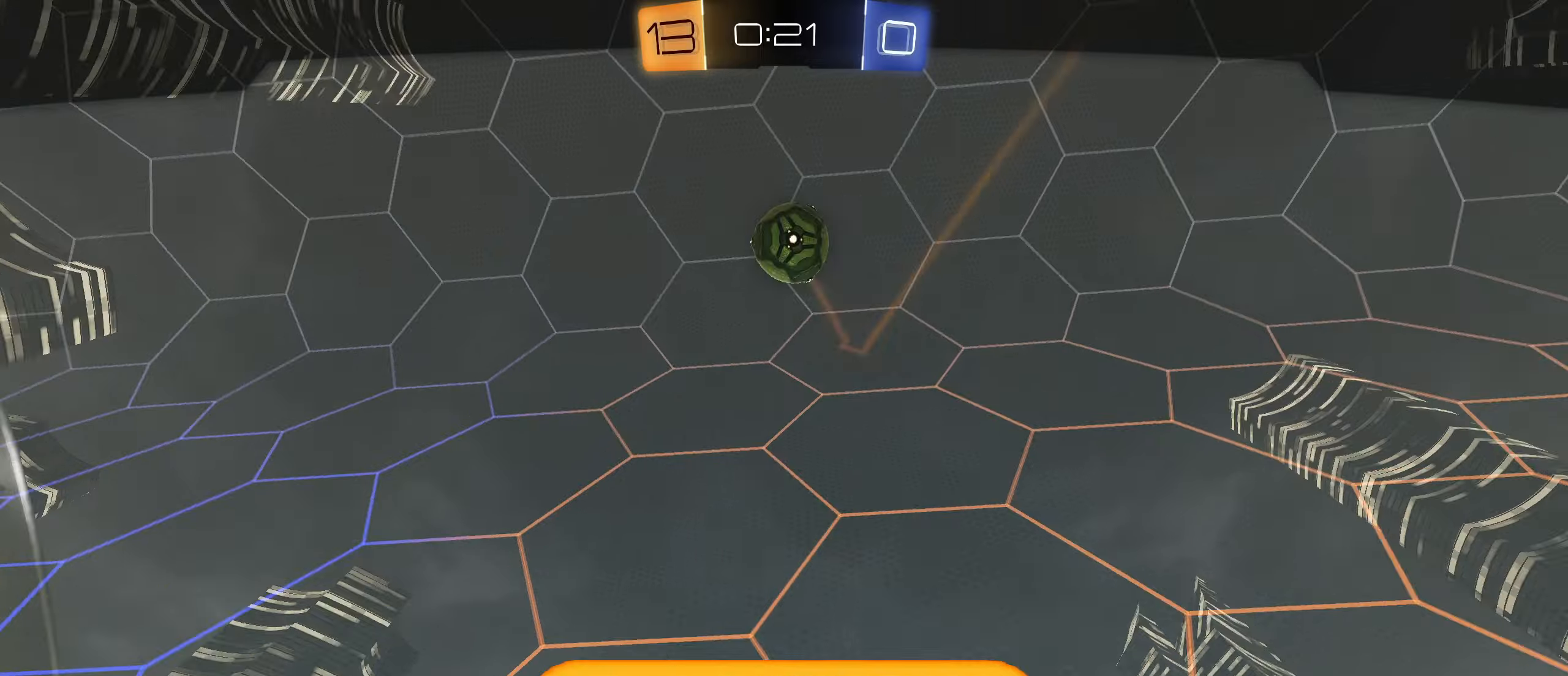
{"dt_ms": 500, "buttons": [], "left_stick": "center", "right_stick": "center", "events": [[16, "CROSS", "down"], [200, "CROSS", "up"]]}
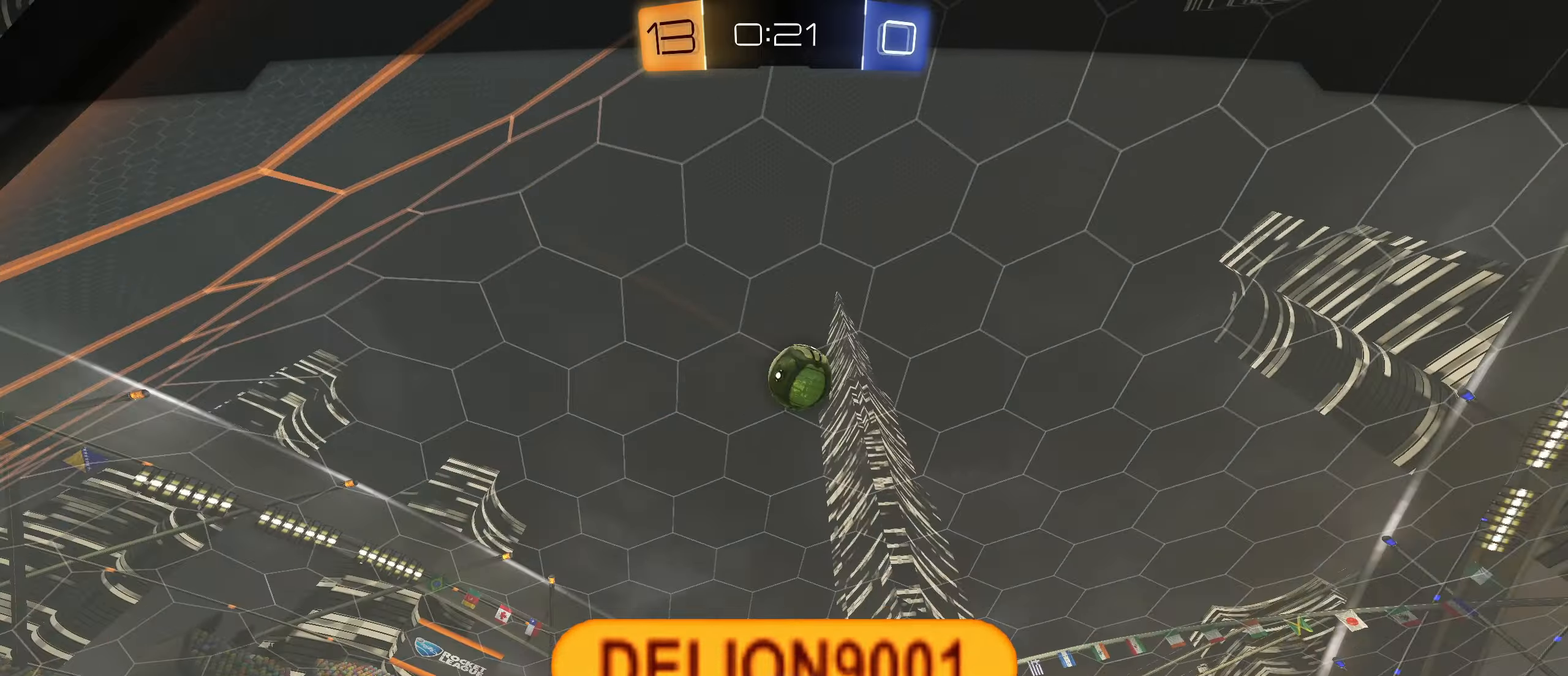
{"dt_ms": 500, "buttons": [], "left_stick": "center", "right_stick": "center", "events": []}
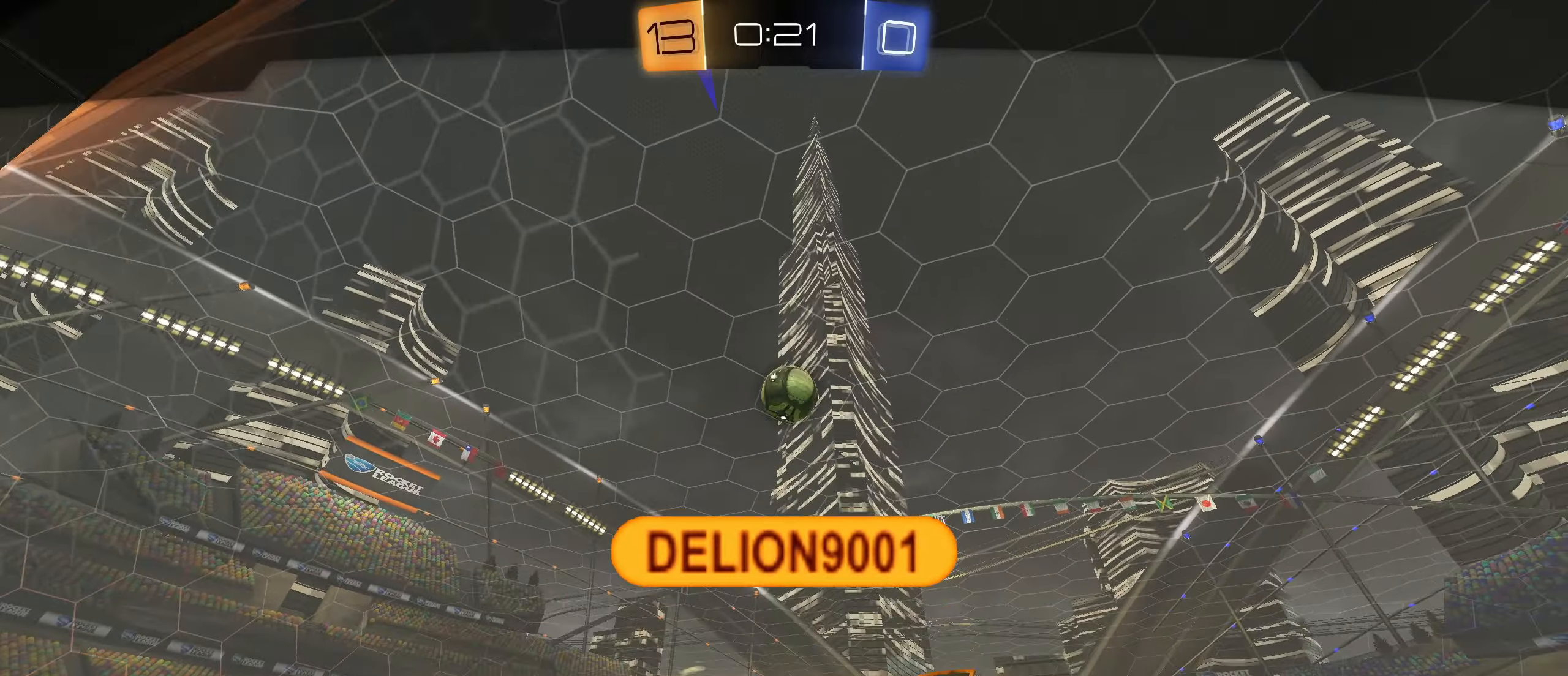
{"dt_ms": 500, "buttons": [], "left_stick": "center", "right_stick": "center", "events": []}
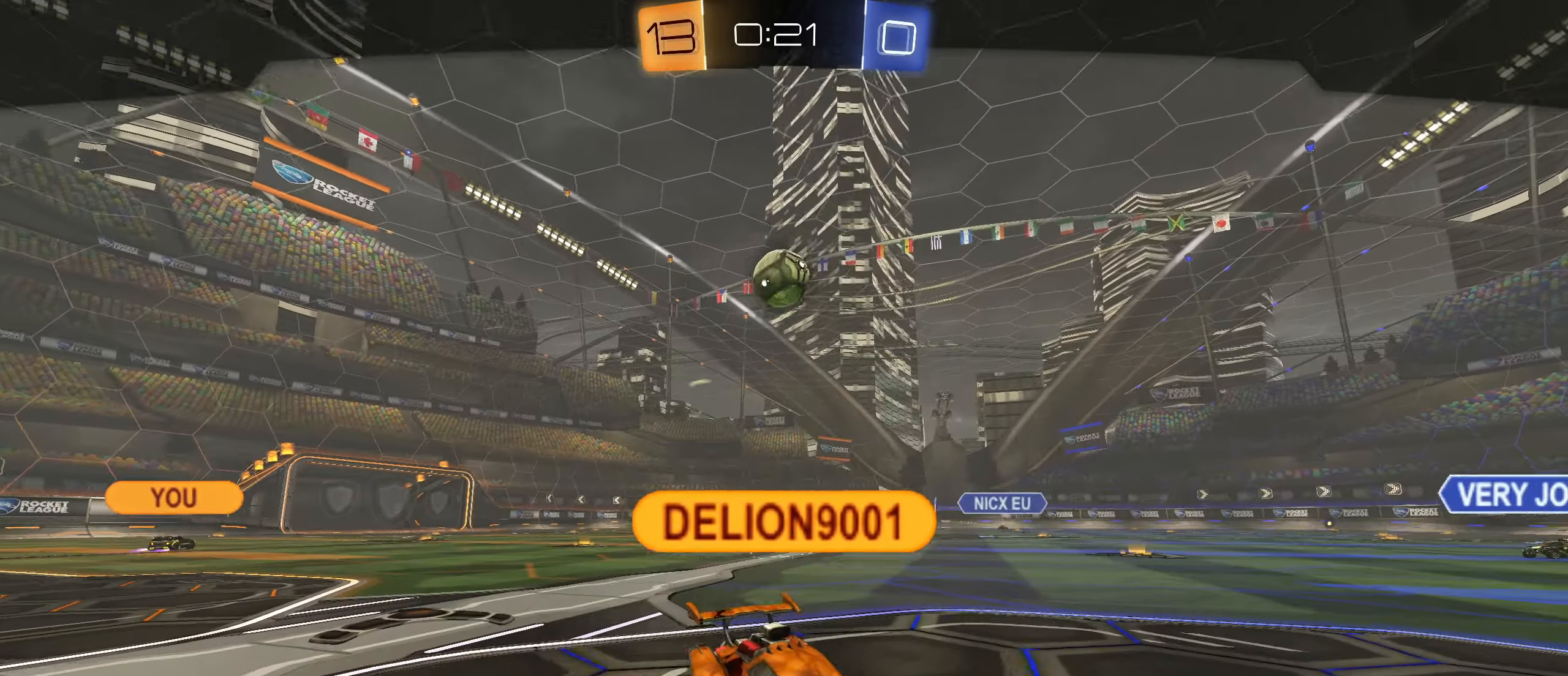
{"dt_ms": 500, "buttons": [], "left_stick": "center", "right_stick": "center", "events": [[183, "CROSS", "down"], [316, "CROSS", "up"]]}
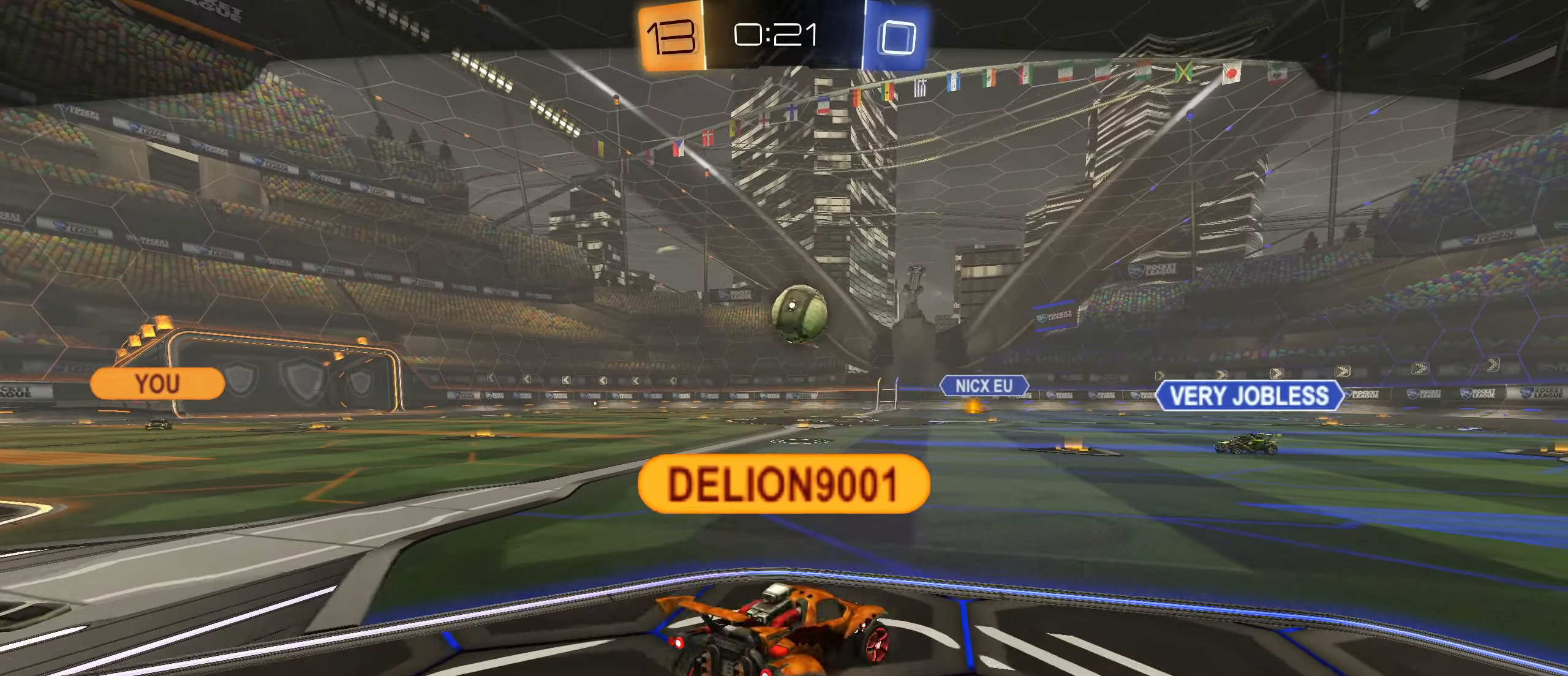
{"dt_ms": 500, "buttons": [], "left_stick": "center", "right_stick": "center", "events": []}
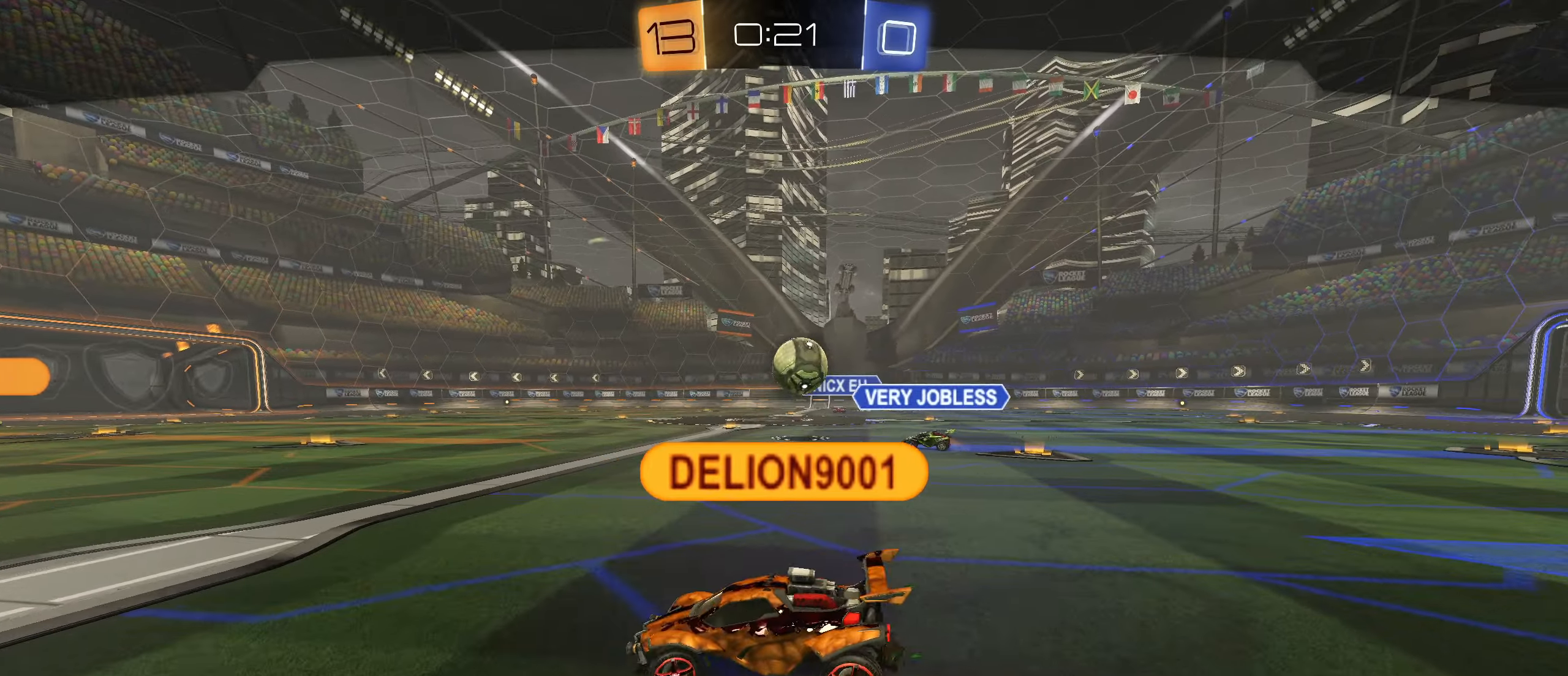
{"dt_ms": 500, "buttons": [], "left_stick": "center", "right_stick": "center", "events": []}
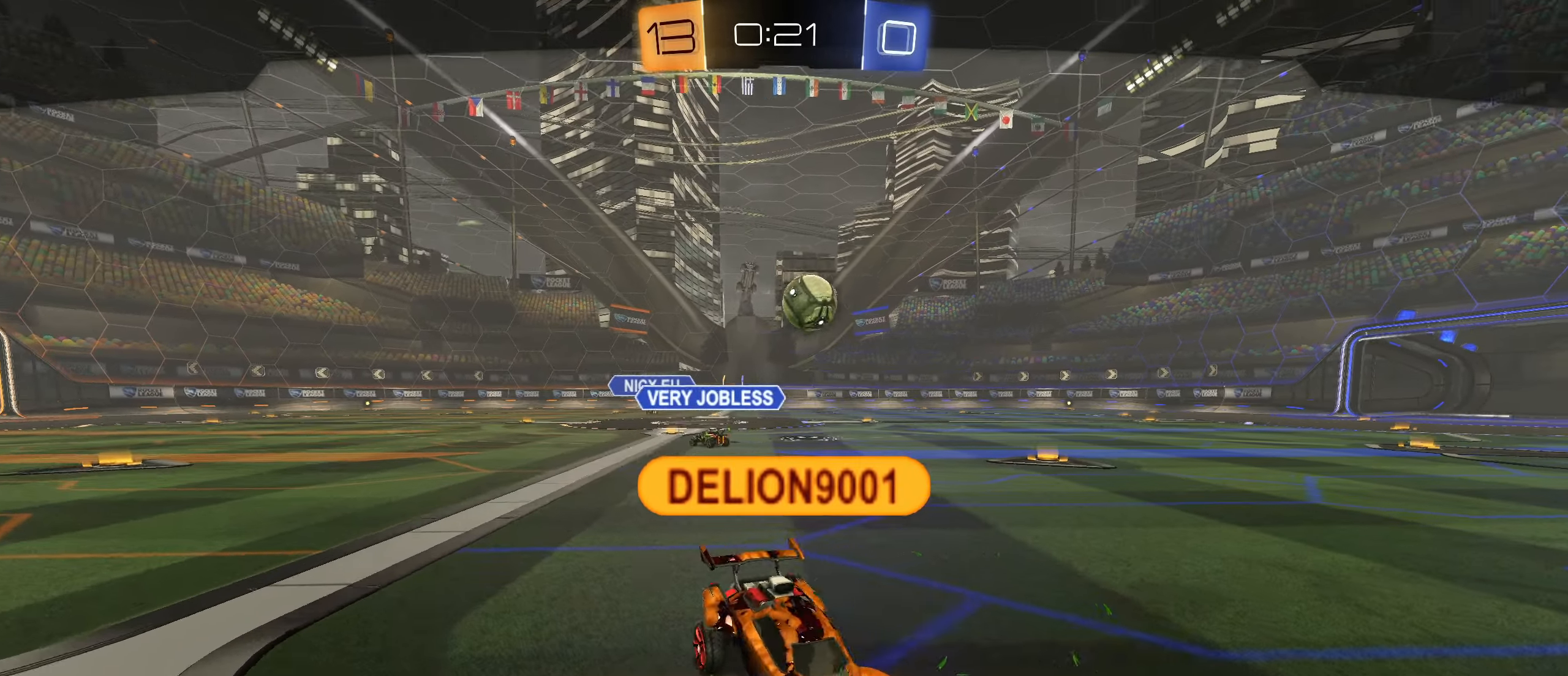
{"dt_ms": 500, "buttons": [], "left_stick": "center", "right_stick": "center", "events": [[250, "CROSS", "down"], [400, "CROSS", "up"]]}